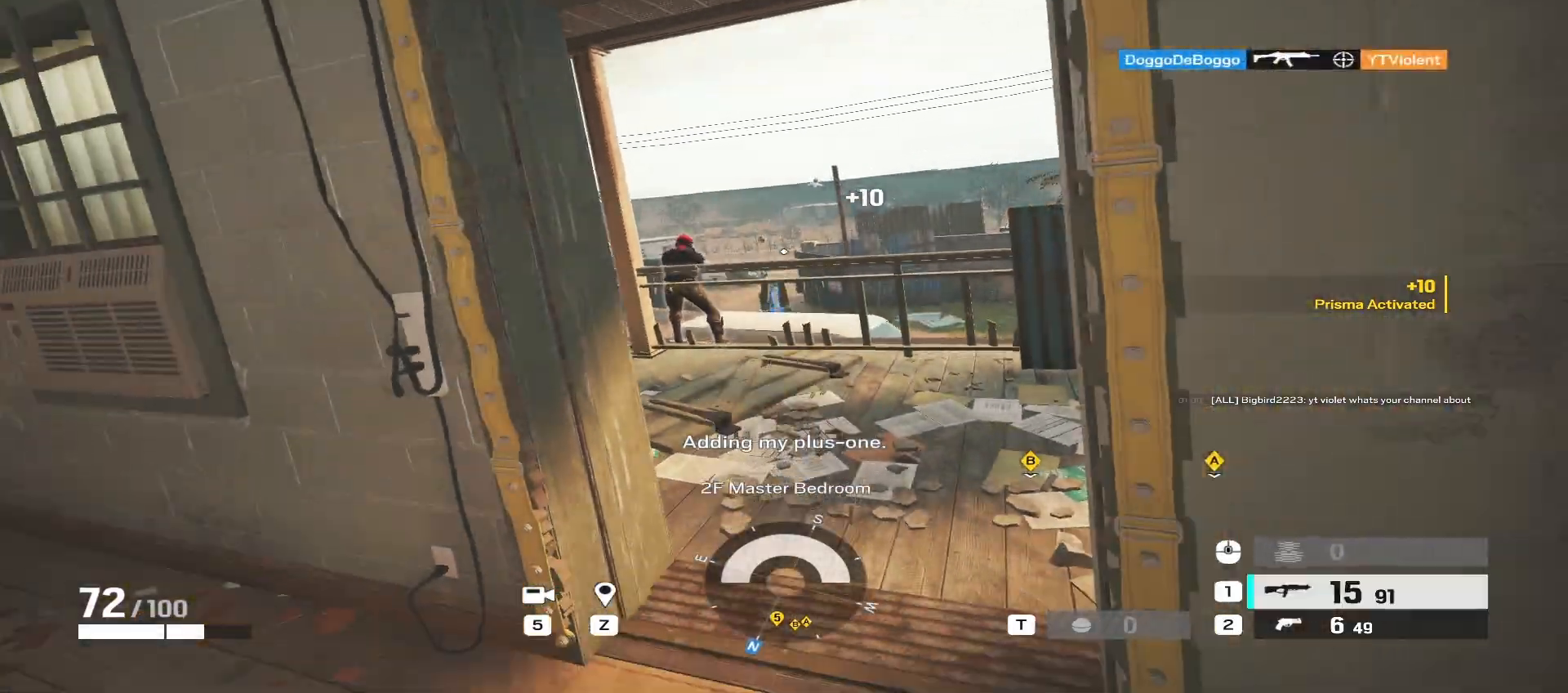
Gameplay with keyboard and mouse; each line is a JSON object with the keys and mouse buttons held at the frame after it. "events" lists presses ("down") and releases ("up") of "a", "ctrl", "d", "e", "f", "q", "r", "s", "shift", "space", "tab", "w", "mouse_left", "mouse_wheel", "mouse_right", "mouse_mb4" and "mouse_mb5" between this image and that frame as [ms after this image, input, new state], when the widget could be followed in between. "mouse_left", "mouse_wheel", "mouse_right", "mouse_mb4", "mouse_mb5" = the "left", "wheel", "right", "mb4", "mb5" buttons of the "mouse" list. No other keys are recorded. "wheel" means that the mouse wheel is clicked or scrolled. Mouse movement is not recorded.
{"keys": [], "mouse": [], "events": [[317, "r", "down"], [467, "r", "up"]]}
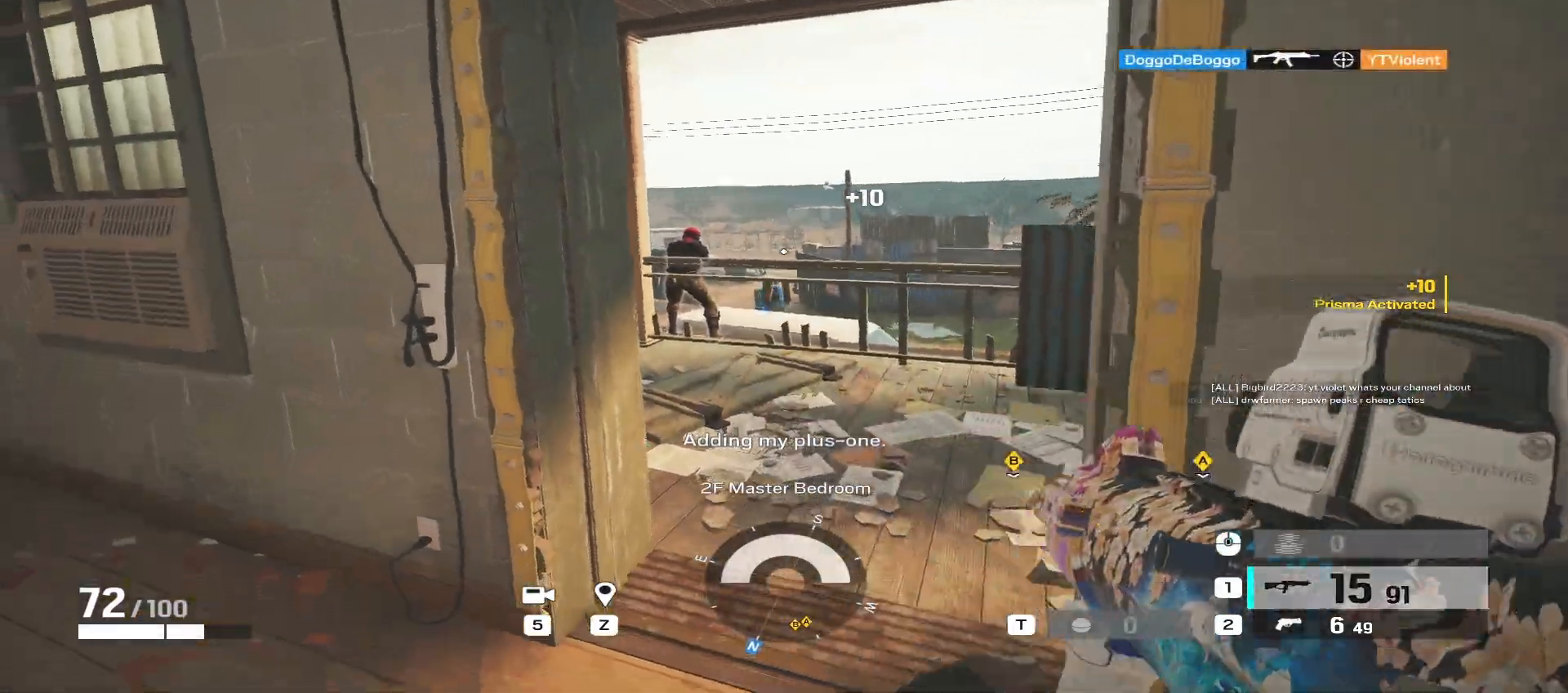
{"keys": ["a", "s"], "mouse": [], "events": [[183, "a", "down"], [400, "s", "down"]]}
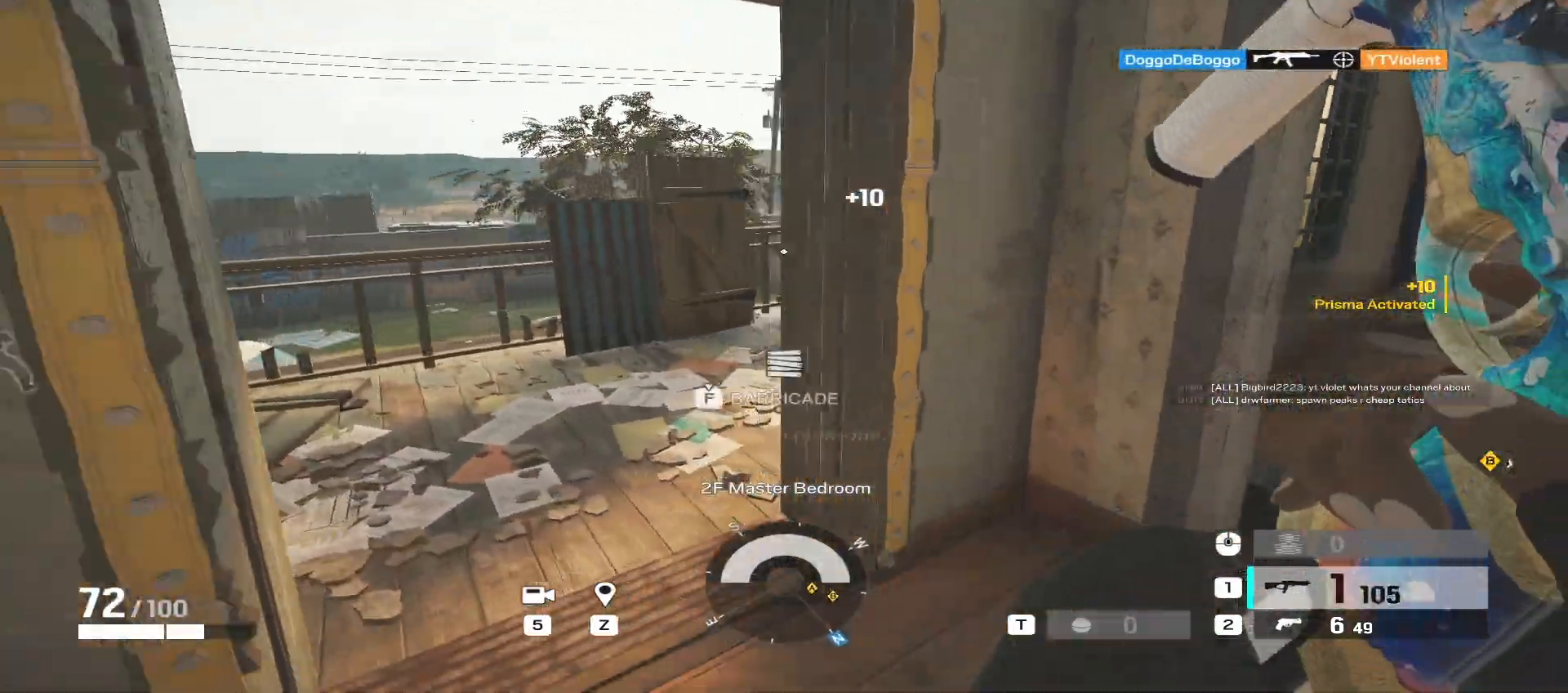
{"keys": [], "mouse": [], "events": [[200, "s", "up"], [350, "a", "up"]]}
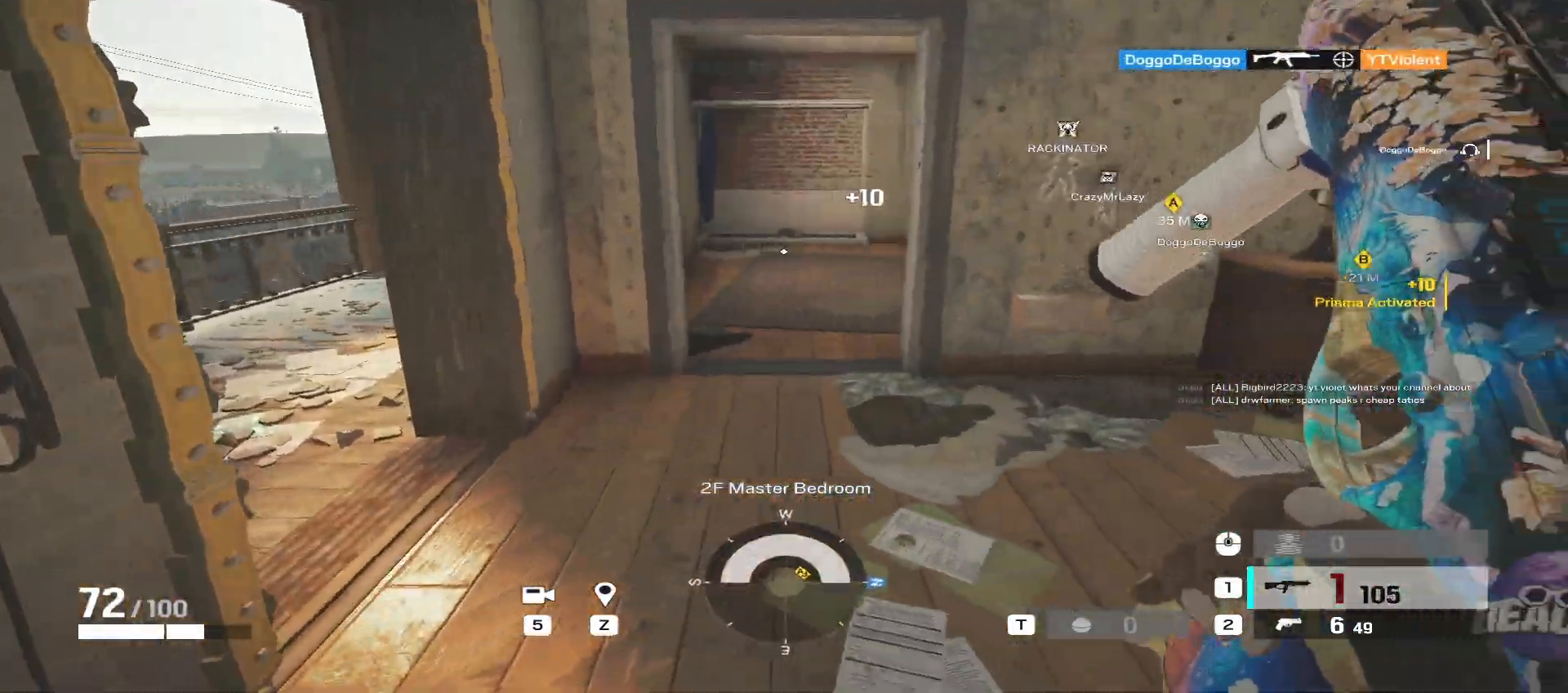
{"keys": [], "mouse": [], "events": []}
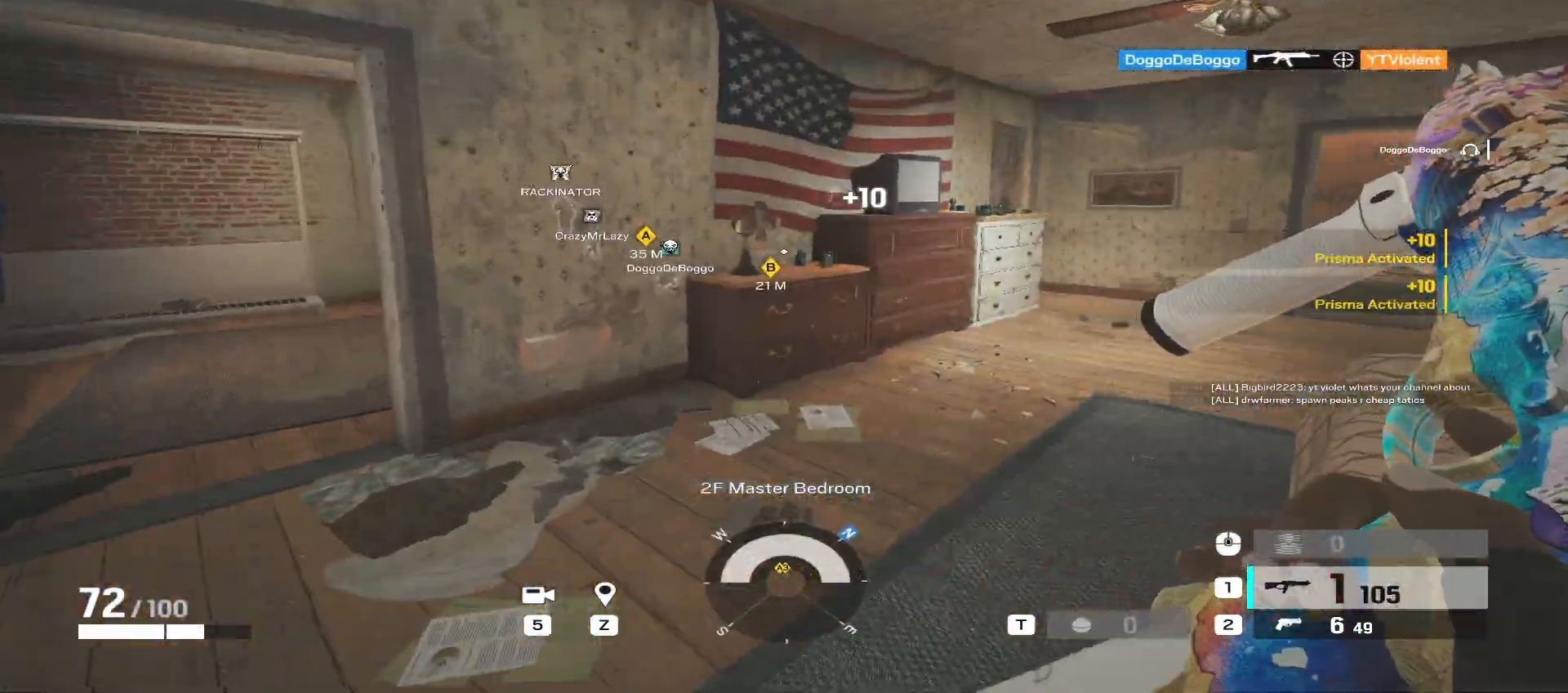
{"keys": ["d", "w"], "mouse": [], "events": [[250, "d", "down"], [283, "w", "down"]]}